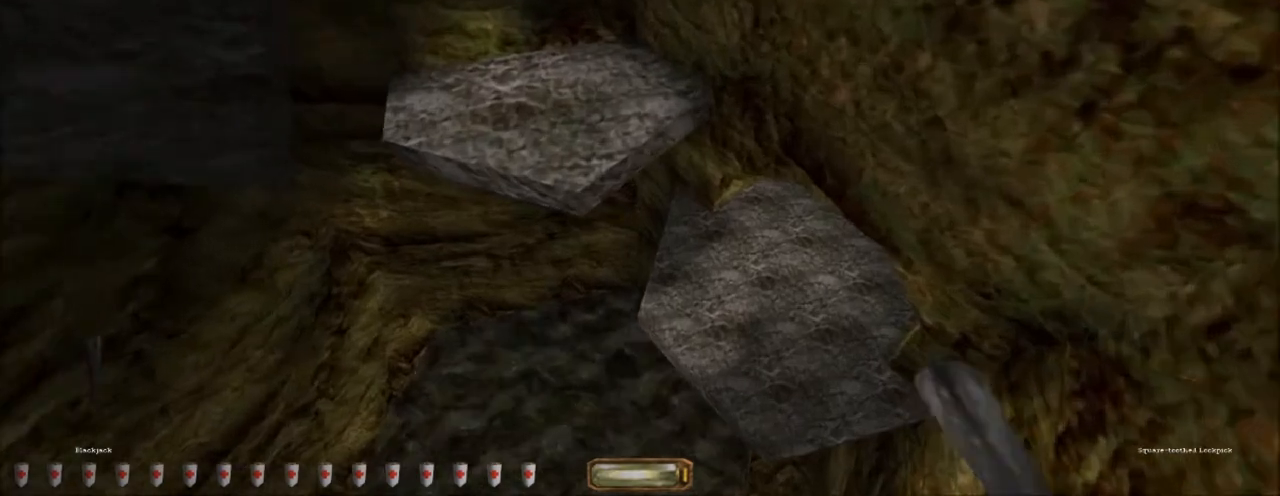
Gameplay with keyboard and mouse; each line is a JSON object with the keys and mouse buttons held at the frame after it. "events" lists presses ("down") and releases ("up") of ".", "/", "0", "1", "2", "3", "5", "6", "7", "8", "9", "a", "alt_l", "alt_r", "b", "backslash", "backspace", "c", "caps_lock", "comma", "ctrl_l", "ctrl_r", "d", "e", "equals", "escape", "f", "f1", "f10", "f11", "f12", "f2", "f3", "f4", "f5", "f6", "f7", "f8", "f9", "g", "h", "i", "j", "k", "l", "lbracket", "m", "minus", "n", "o", "p", "q", "quote", "r", "rbracket", "return", "s", "semicolon", "shift_l", "shift_r", "space", "super_l", "super_r", "t", "tab", "tilde", "u", "v", "w", "x", "y", "z", "mouse_left", "mouse_right" and "mouse_mb5" between this image and that frame as [ms after this image, input, new state], when the widget could be followed in between. "mouse_left", "mouse_right", "mouse_mb5" = the "left", "right", "mb5" buttons of the "mouse" list. No other keys are recorded. Mouse movement is not recorded.
{"keys": ["d", "w"], "mouse": ["left"], "events": [[300, "c", "down"], [434, "c", "up"]]}
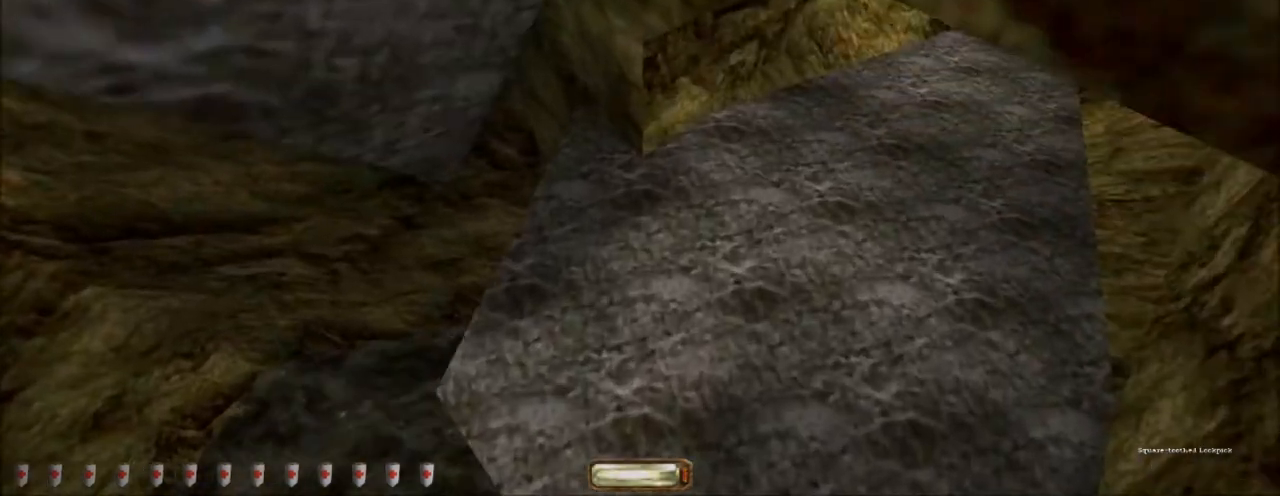
{"keys": [], "mouse": [], "events": [[166, "d", "up"], [267, "w", "up"], [433, "mouse_left", "up"]]}
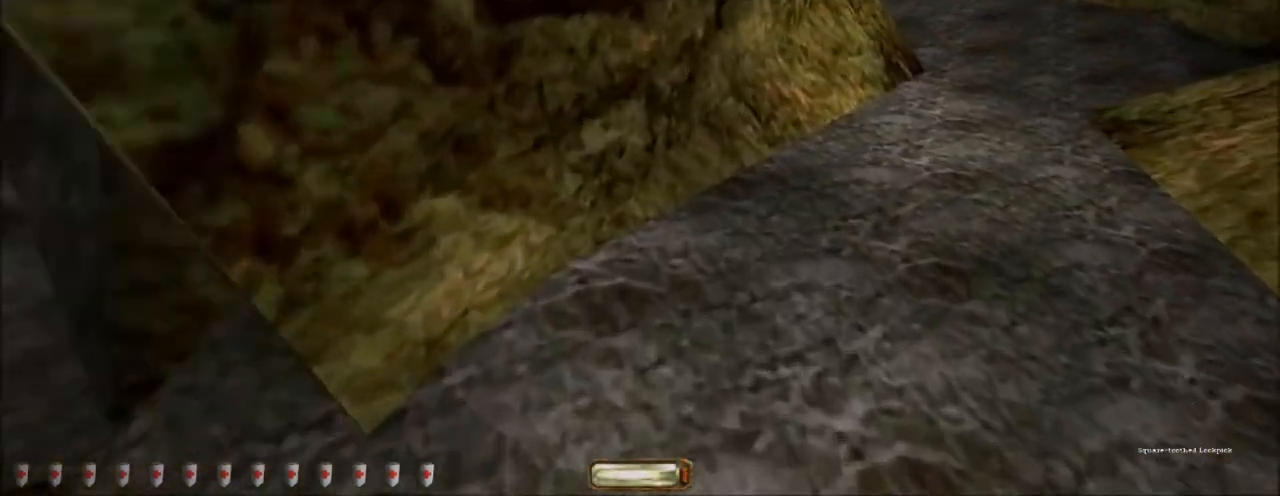
{"keys": [], "mouse": [], "events": []}
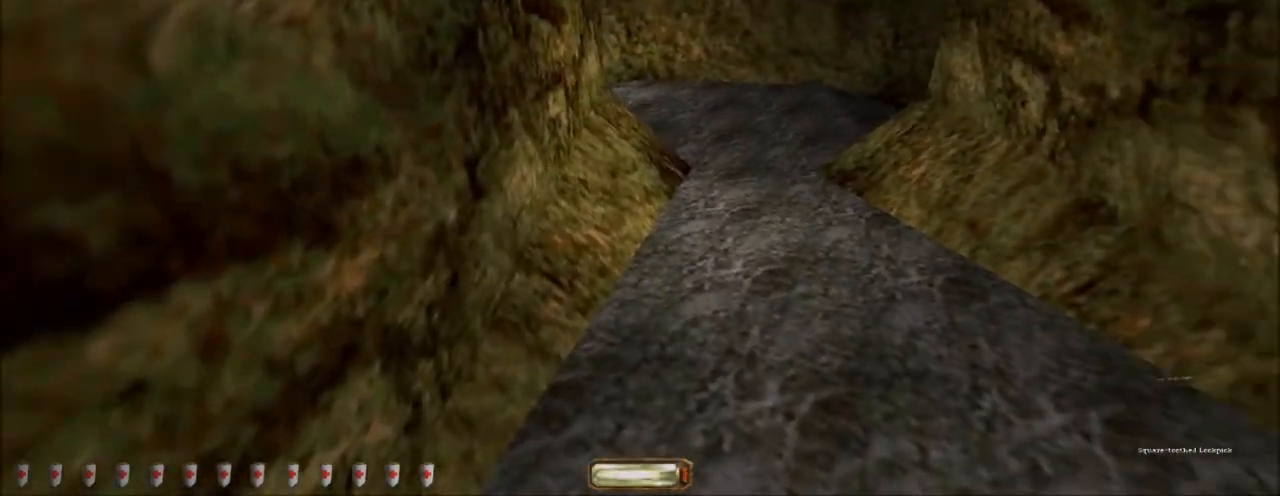
{"keys": [], "mouse": [], "events": []}
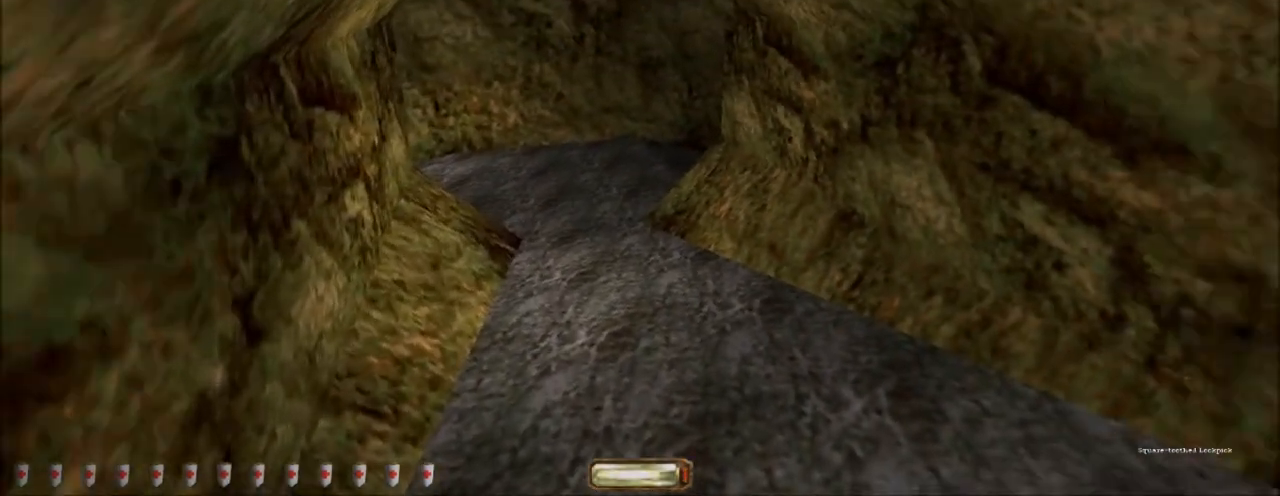
{"keys": ["a", "w"], "mouse": [], "events": [[234, "a", "down"], [234, "w", "down"]]}
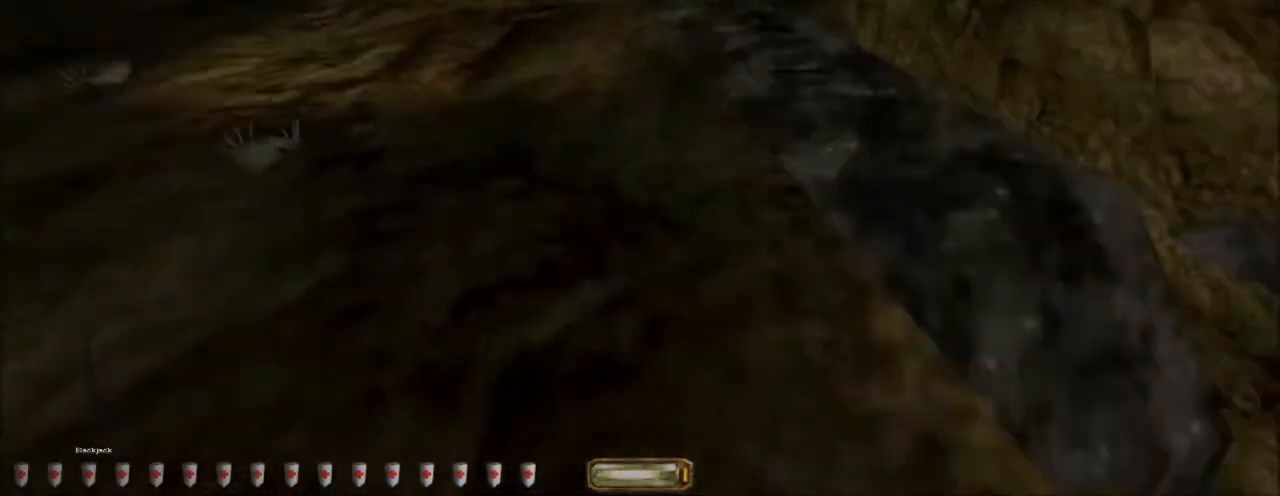
{"keys": ["a", "w"], "mouse": [], "events": []}
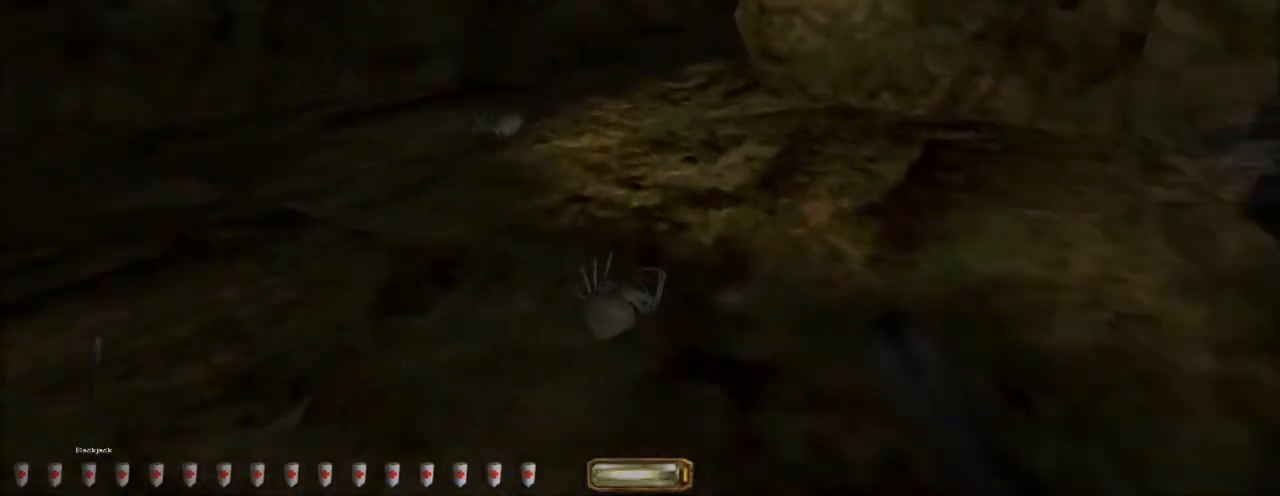
{"keys": ["space", "w"], "mouse": [], "events": [[200, "a", "up"], [467, "space", "down"]]}
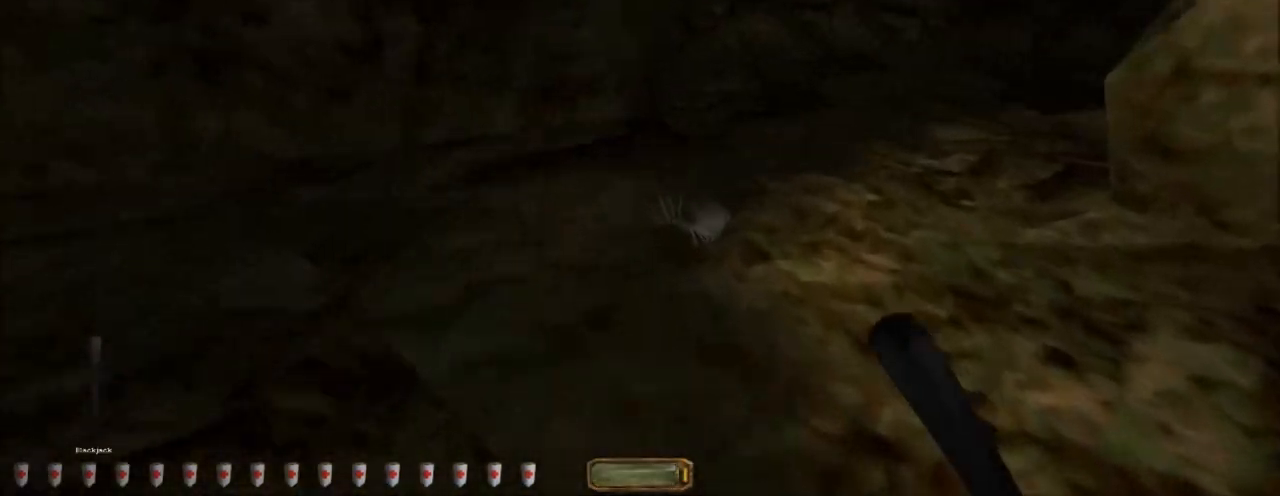
{"keys": ["w"], "mouse": [], "events": [[66, "space", "up"]]}
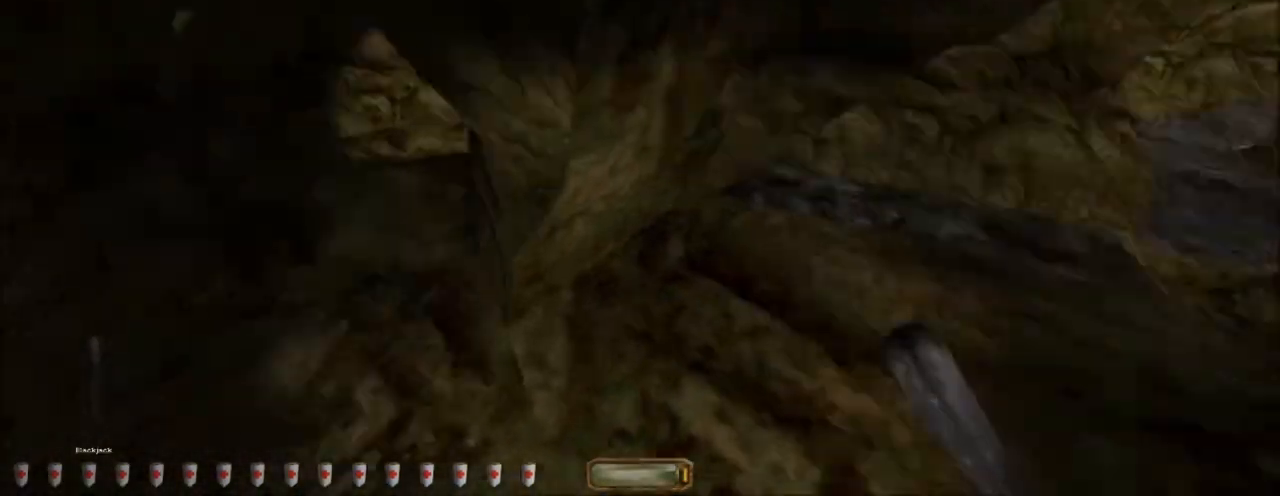
{"keys": ["w"], "mouse": [], "events": []}
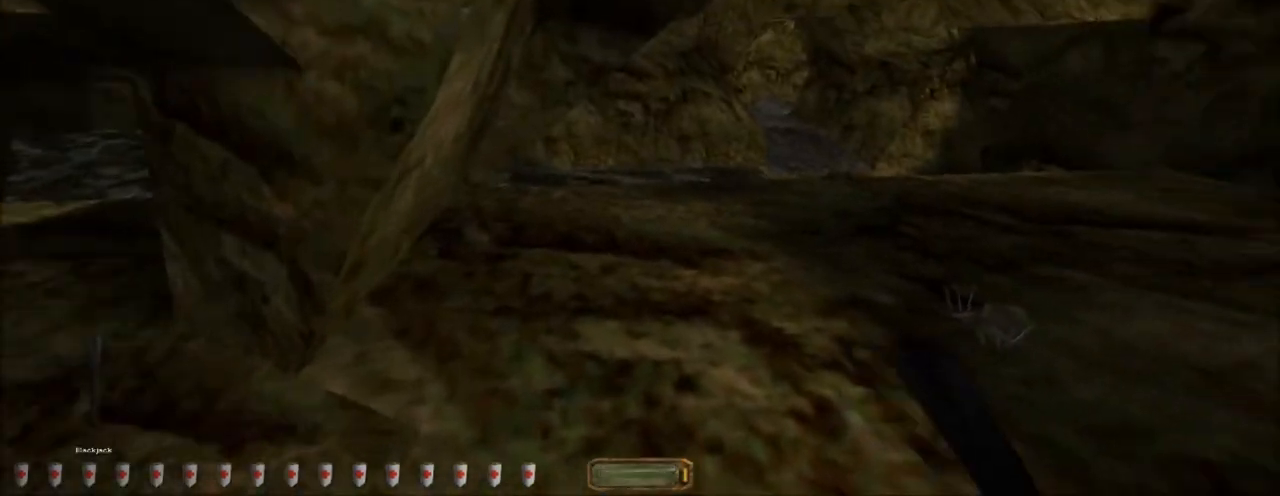
{"keys": ["w"], "mouse": [], "events": [[200, "d", "down"], [467, "d", "up"]]}
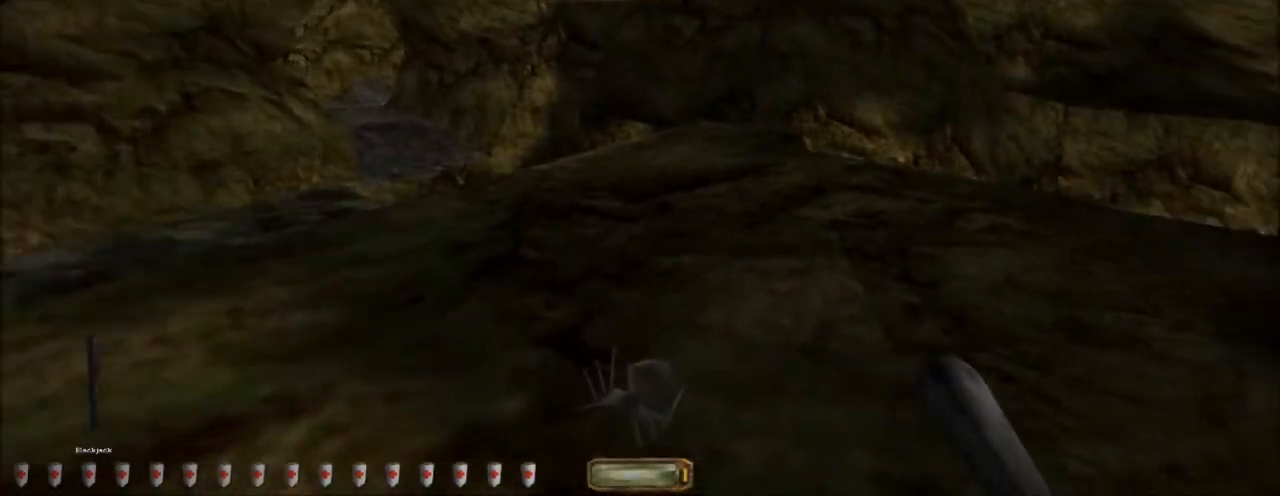
{"keys": ["w"], "mouse": [], "events": []}
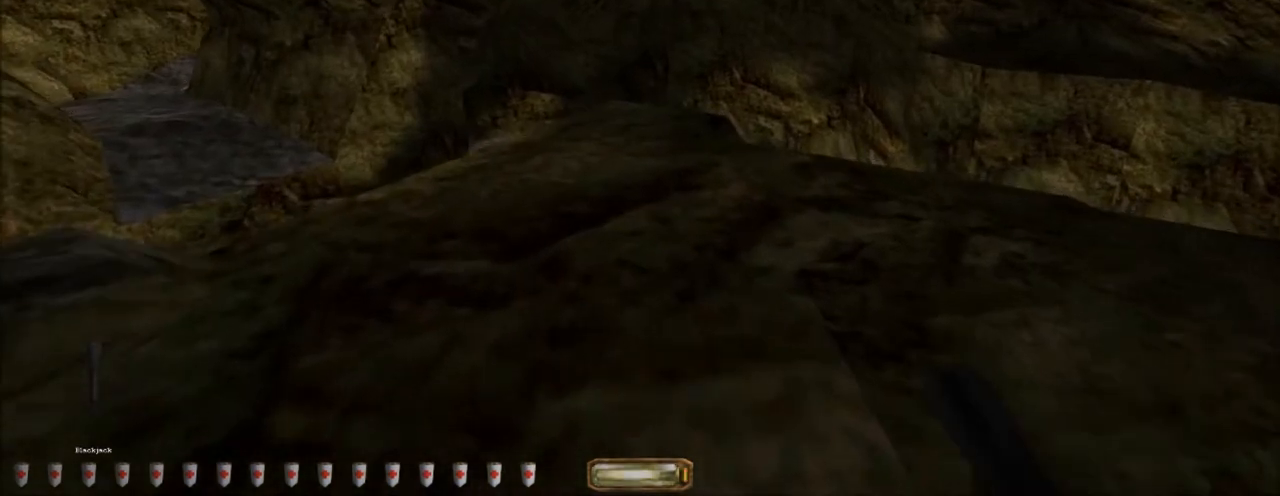
{"keys": ["w"], "mouse": [], "events": []}
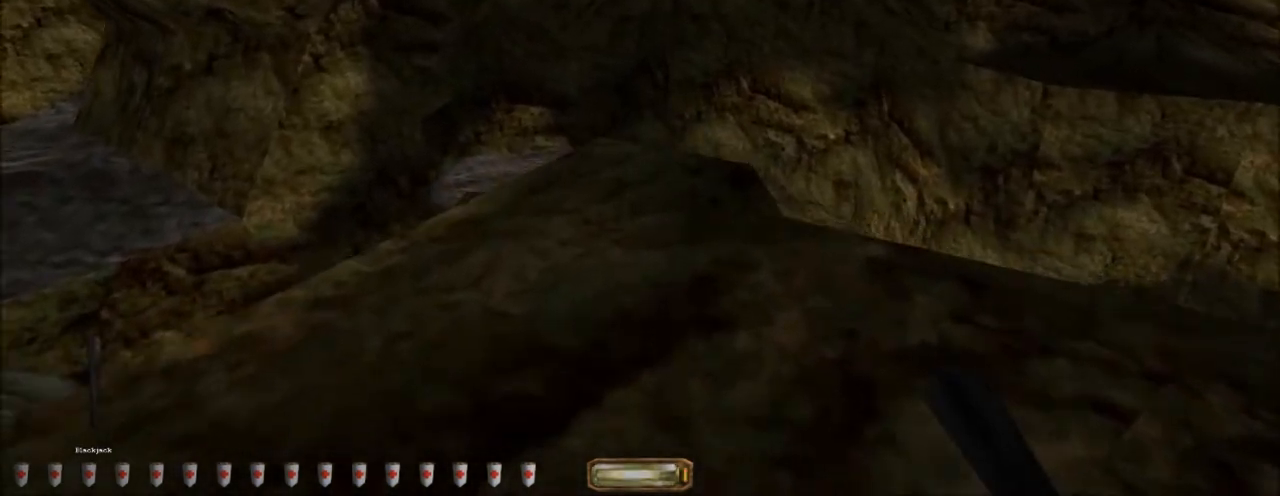
{"keys": ["w"], "mouse": [], "events": [[300, "w", "up"], [501, "w", "down"]]}
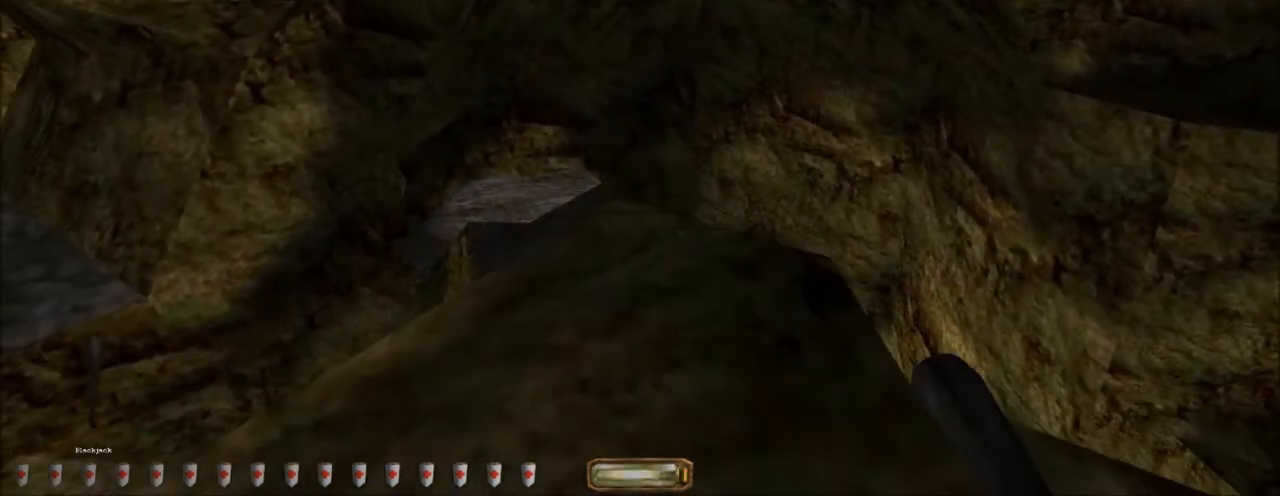
{"keys": [], "mouse": ["left"], "events": [[166, "w", "up"], [500, "mouse_left", "down"]]}
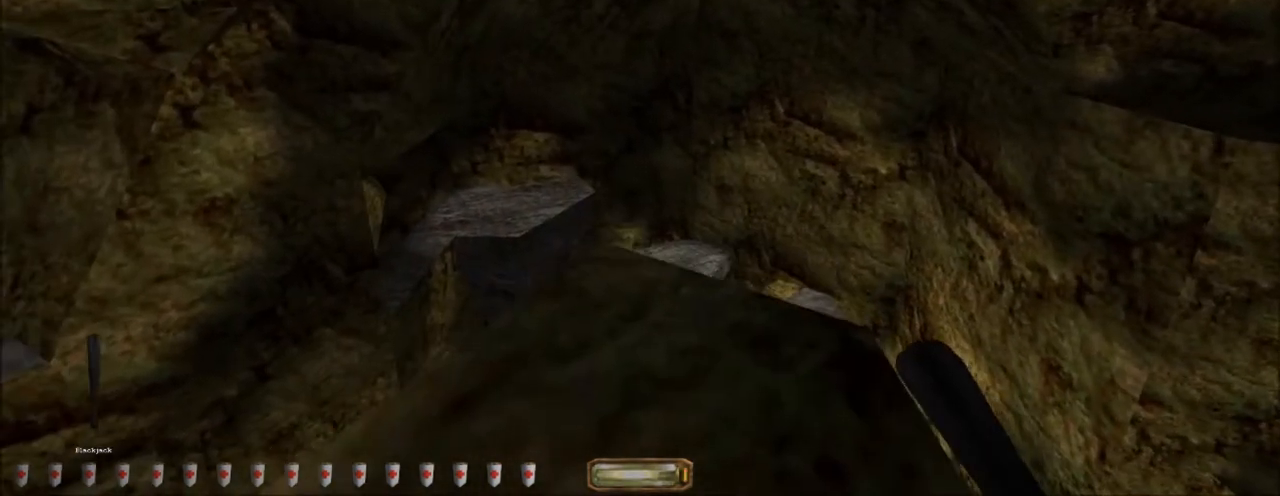
{"keys": ["tab"], "mouse": ["left"], "events": [[367, "tab", "down"], [467, "tab", "up"], [501, "tab", "down"]]}
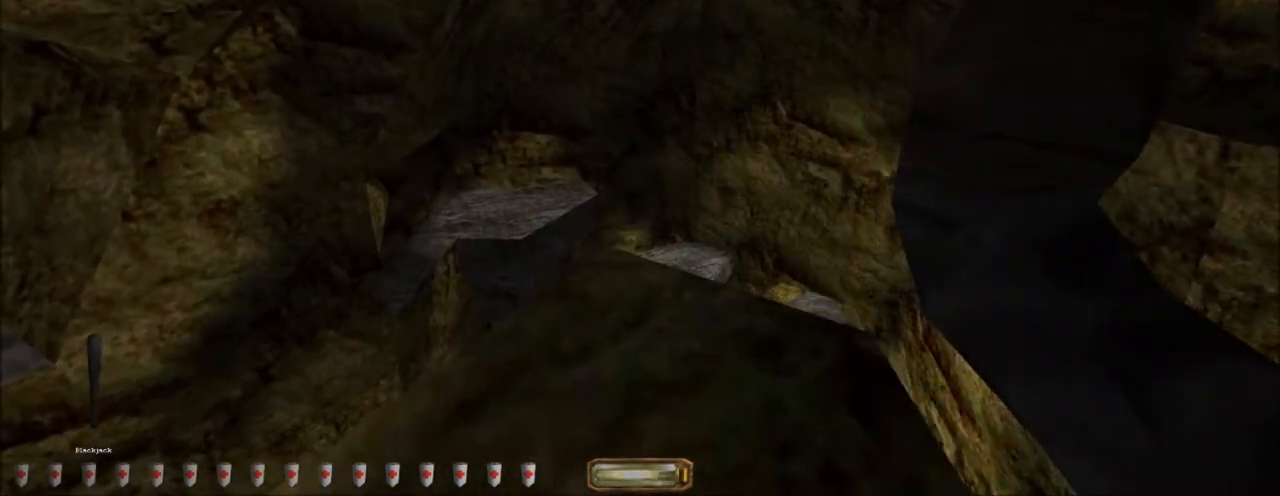
{"keys": ["tab"], "mouse": ["left"], "events": [[100, "tab", "up"], [200, "tab", "down"], [233, "tab", "up"], [333, "tab", "down"], [367, "tab", "up"], [467, "tab", "down"]]}
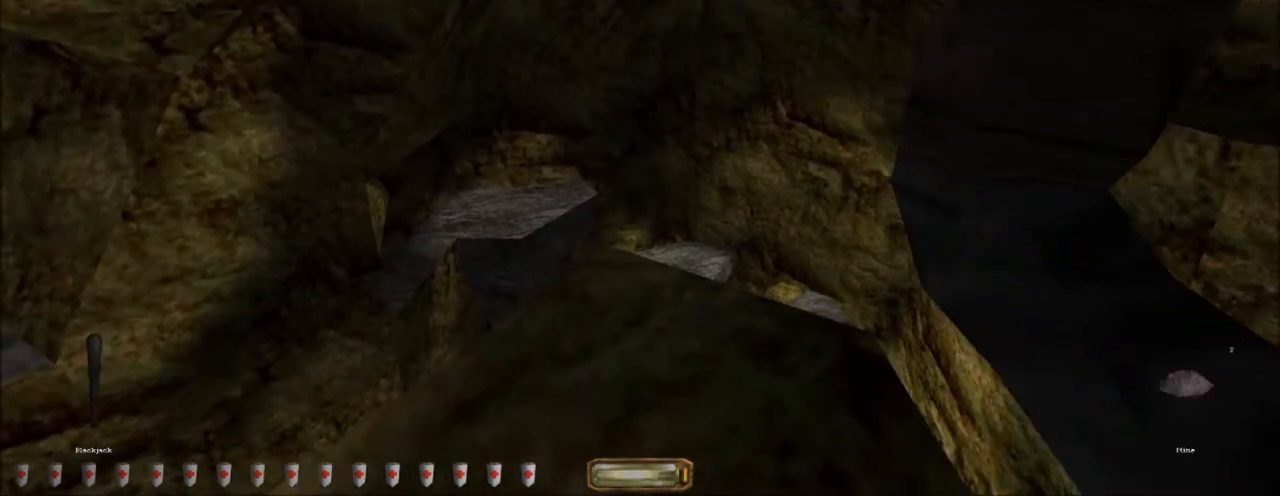
{"keys": ["d", "w"], "mouse": ["left"], "events": [[34, "tab", "up"], [200, "w", "down"], [334, "d", "down"]]}
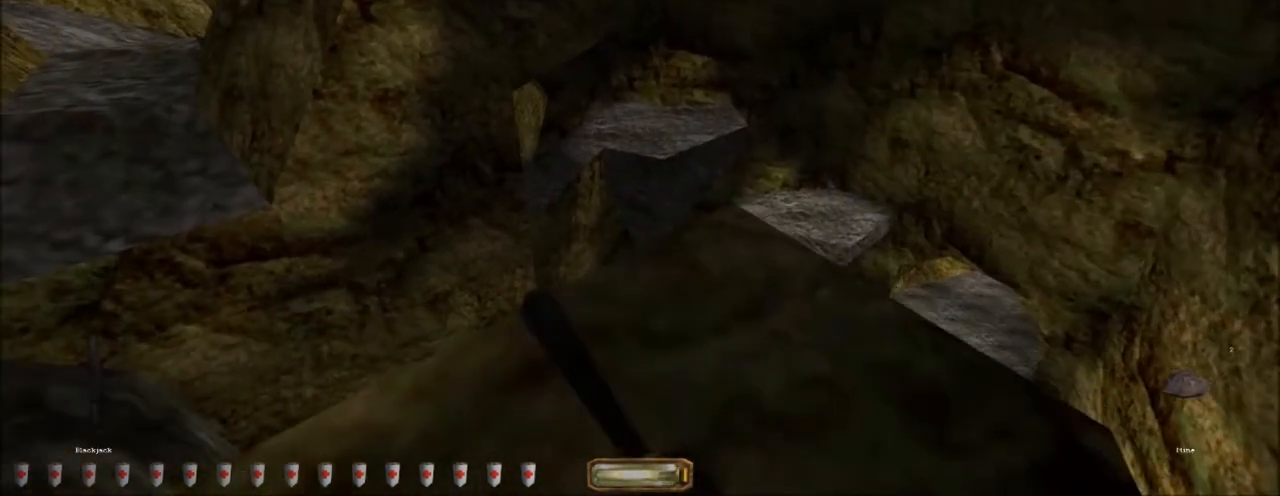
{"keys": ["d", "space", "w"], "mouse": ["left"], "events": [[467, "space", "down"]]}
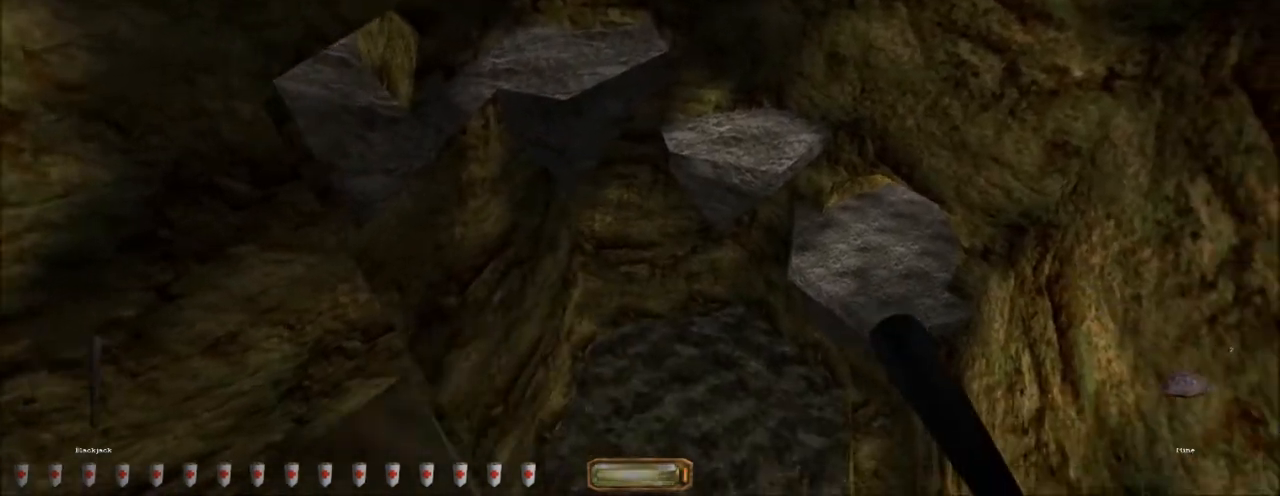
{"keys": ["d", "w"], "mouse": ["left"], "events": [[100, "space", "up"]]}
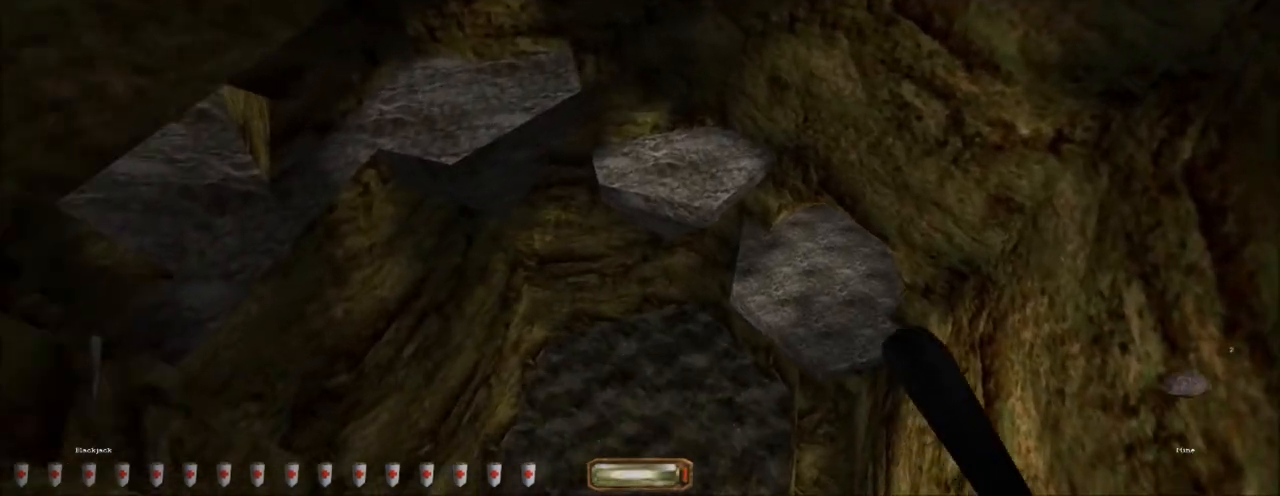
{"keys": ["d", "w"], "mouse": ["left"], "events": []}
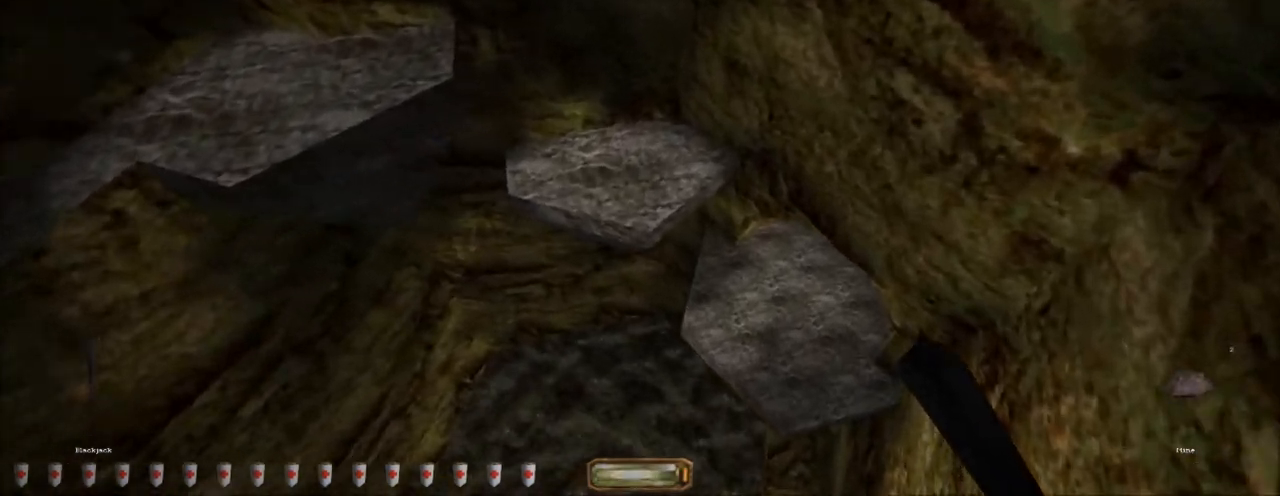
{"keys": ["d", "w"], "mouse": ["left"], "events": []}
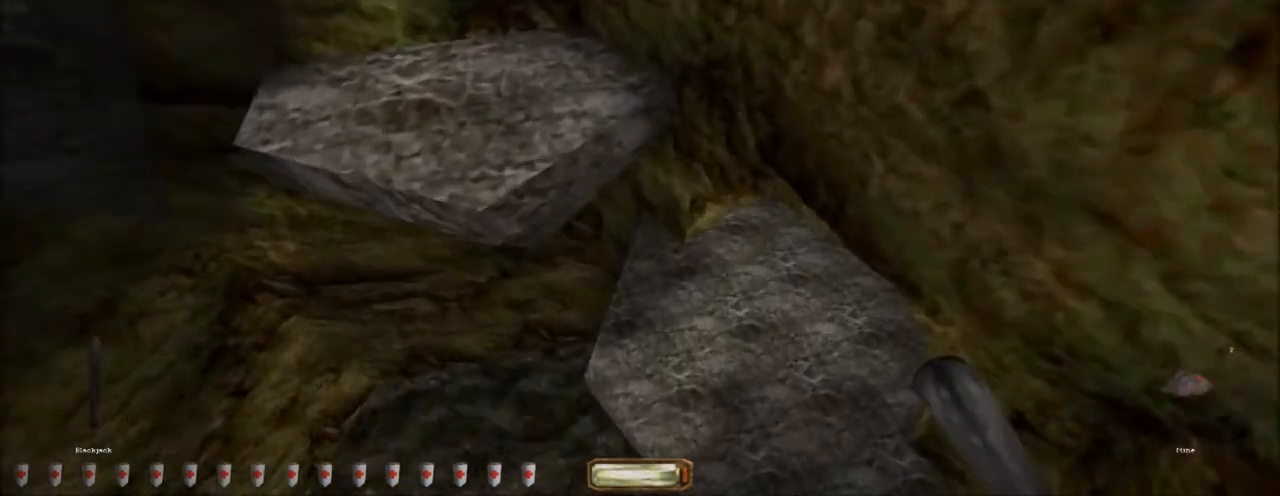
{"keys": ["d", "w"], "mouse": ["left"], "events": [[100, "c", "down"], [233, "c", "up"]]}
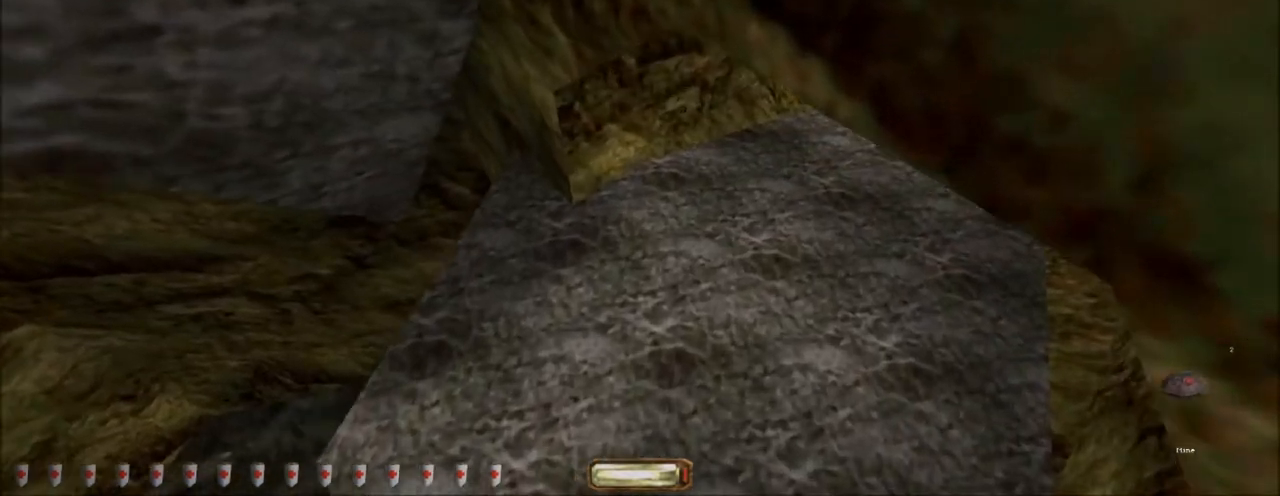
{"keys": ["d", "w"], "mouse": [], "events": [[67, "mouse_left", "up"]]}
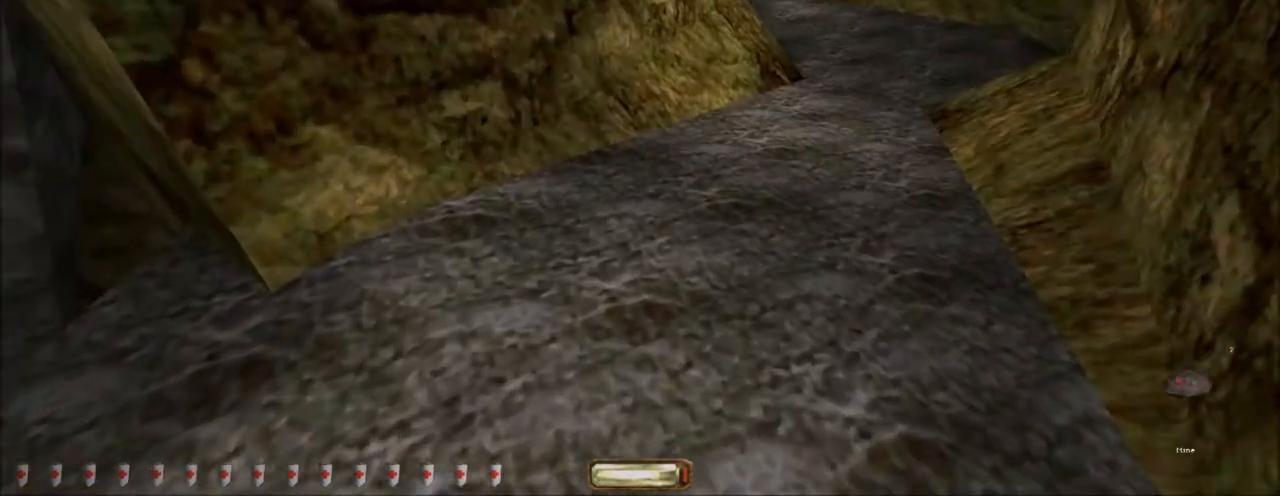
{"keys": [], "mouse": [], "events": [[133, "d", "up"], [233, "w", "up"]]}
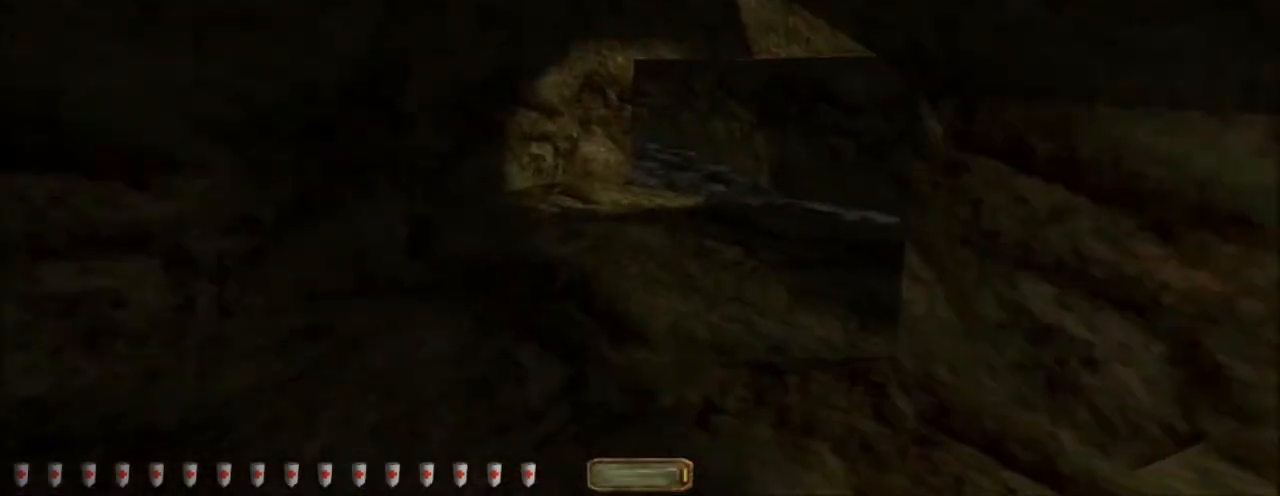
{"keys": [], "mouse": [], "events": []}
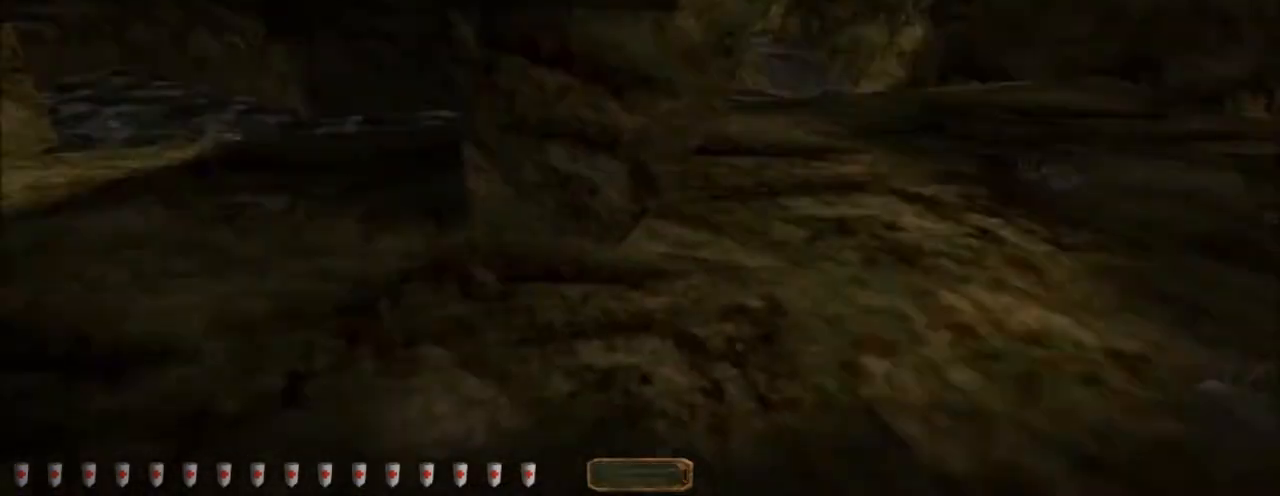
{"keys": ["d", "w"], "mouse": [], "events": [[200, "w", "down"], [333, "d", "down"]]}
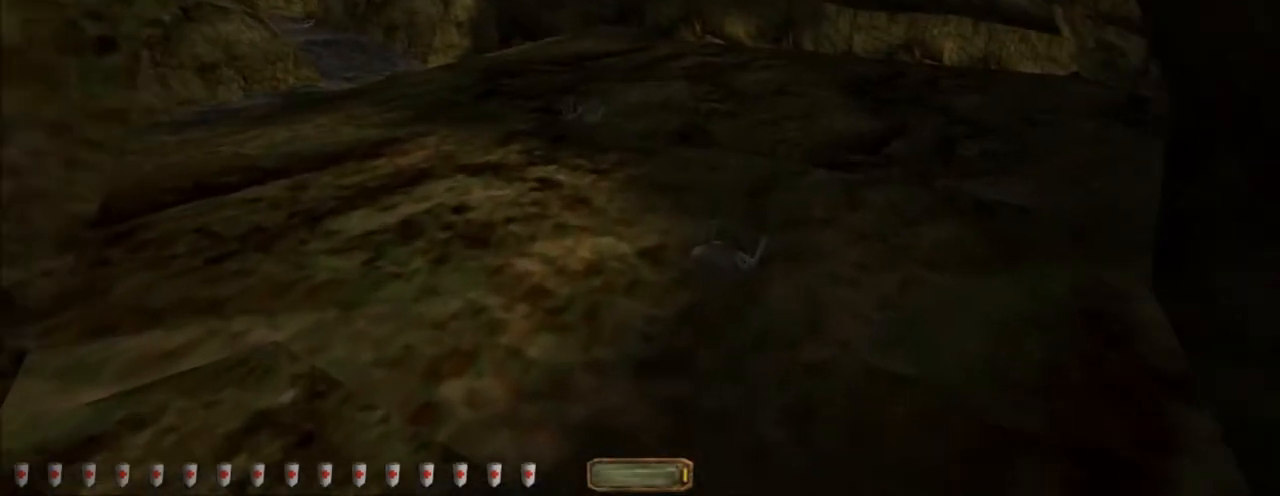
{"keys": [], "mouse": [], "events": [[167, "d", "up"], [200, "w", "up"]]}
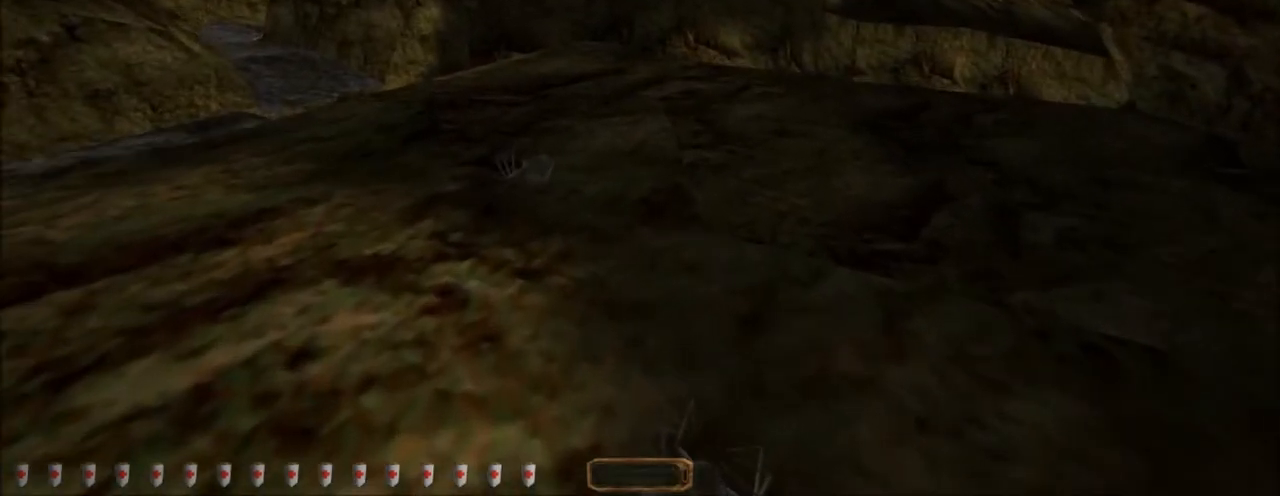
{"keys": [], "mouse": [], "events": []}
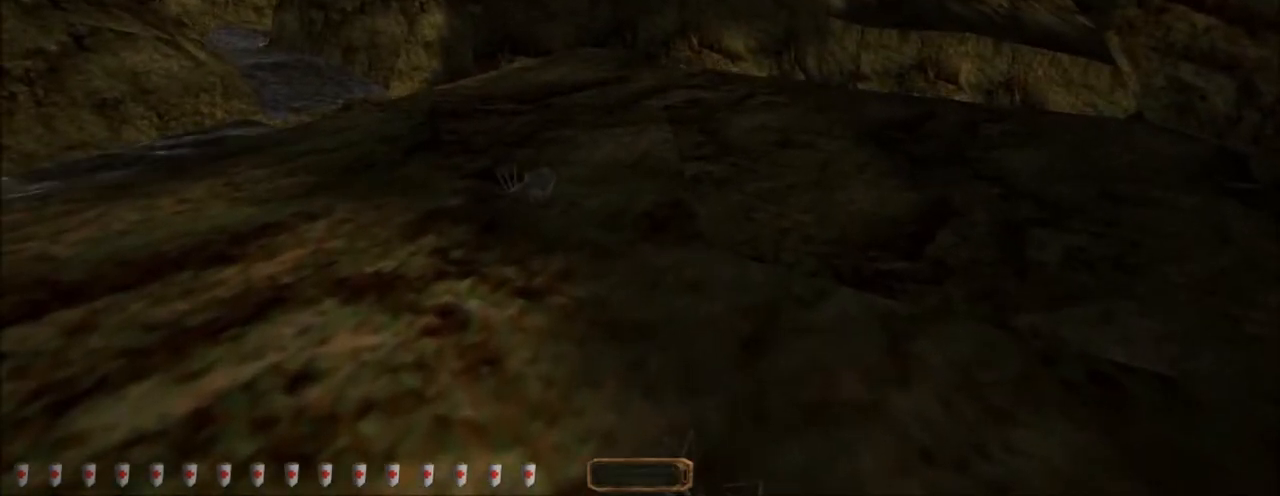
{"keys": [], "mouse": [], "events": []}
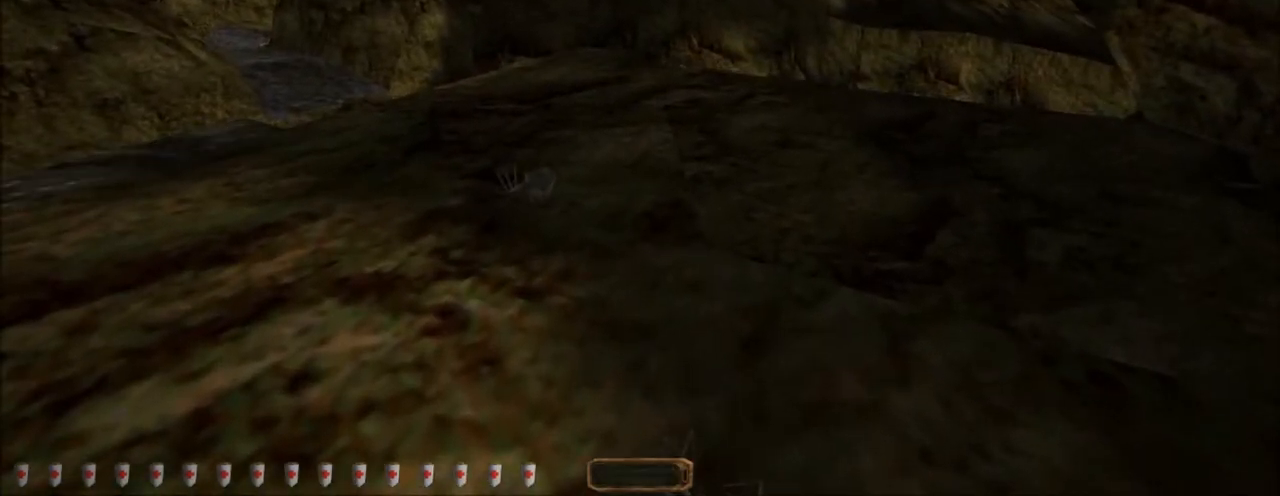
{"keys": [], "mouse": [], "events": []}